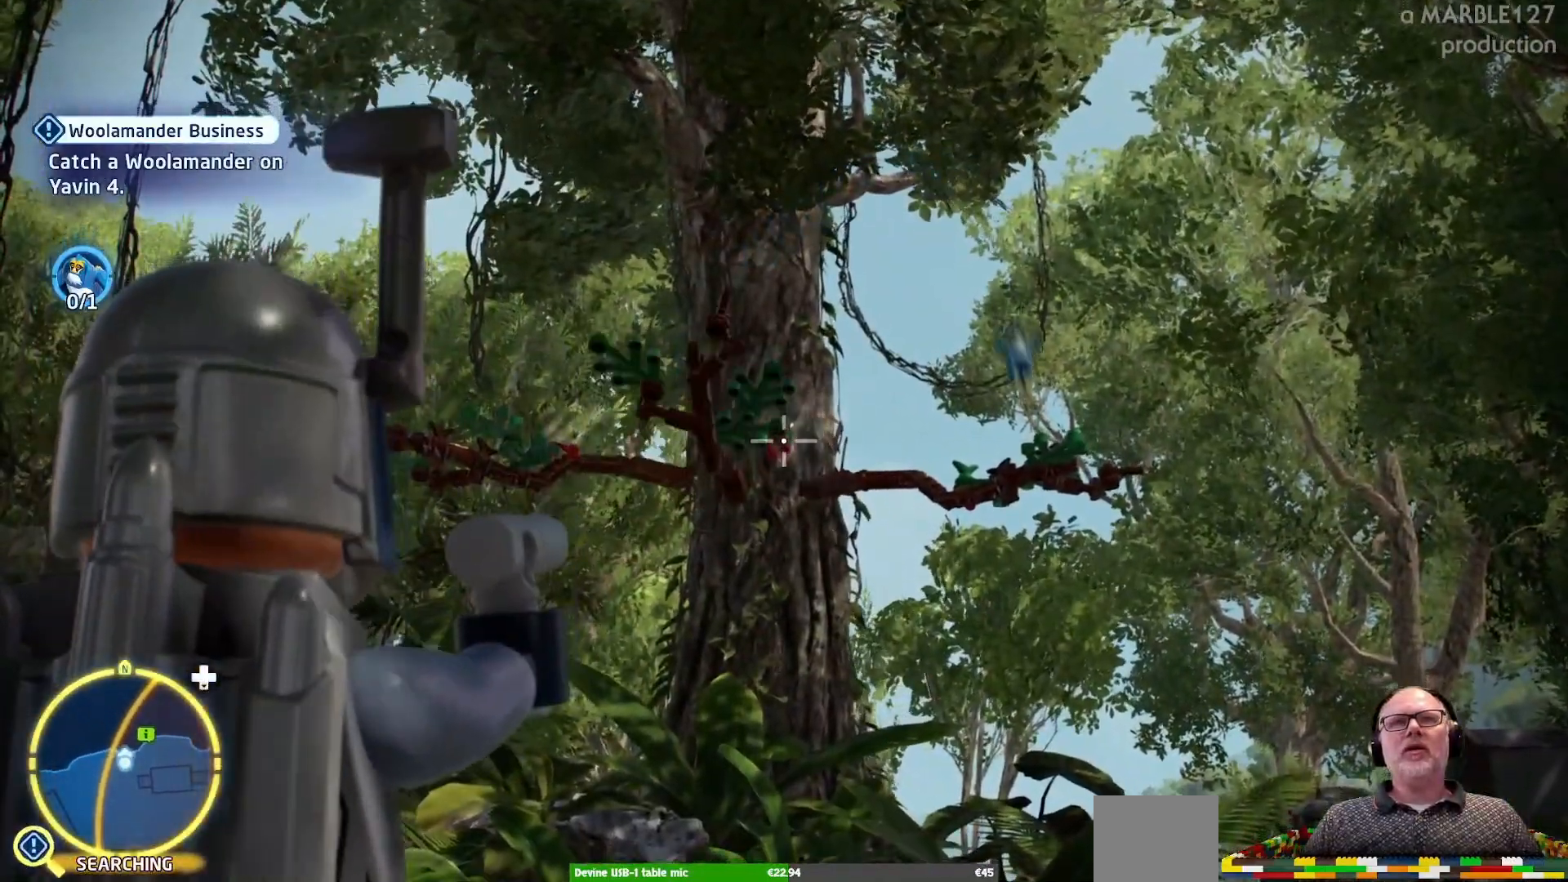
Gameplay with a controller (Xbox layout); each line is a JSON object with the inputs held at the frame after it. "events" lists button and stick changes between this image and that frame as [ms after this image, input, new state], when the widget could be followed in between. Not read: L1 L2 L3 R2 R3 SELECT START.
{"buttons": [], "left_stick": "center", "right_stick": "center", "events": []}
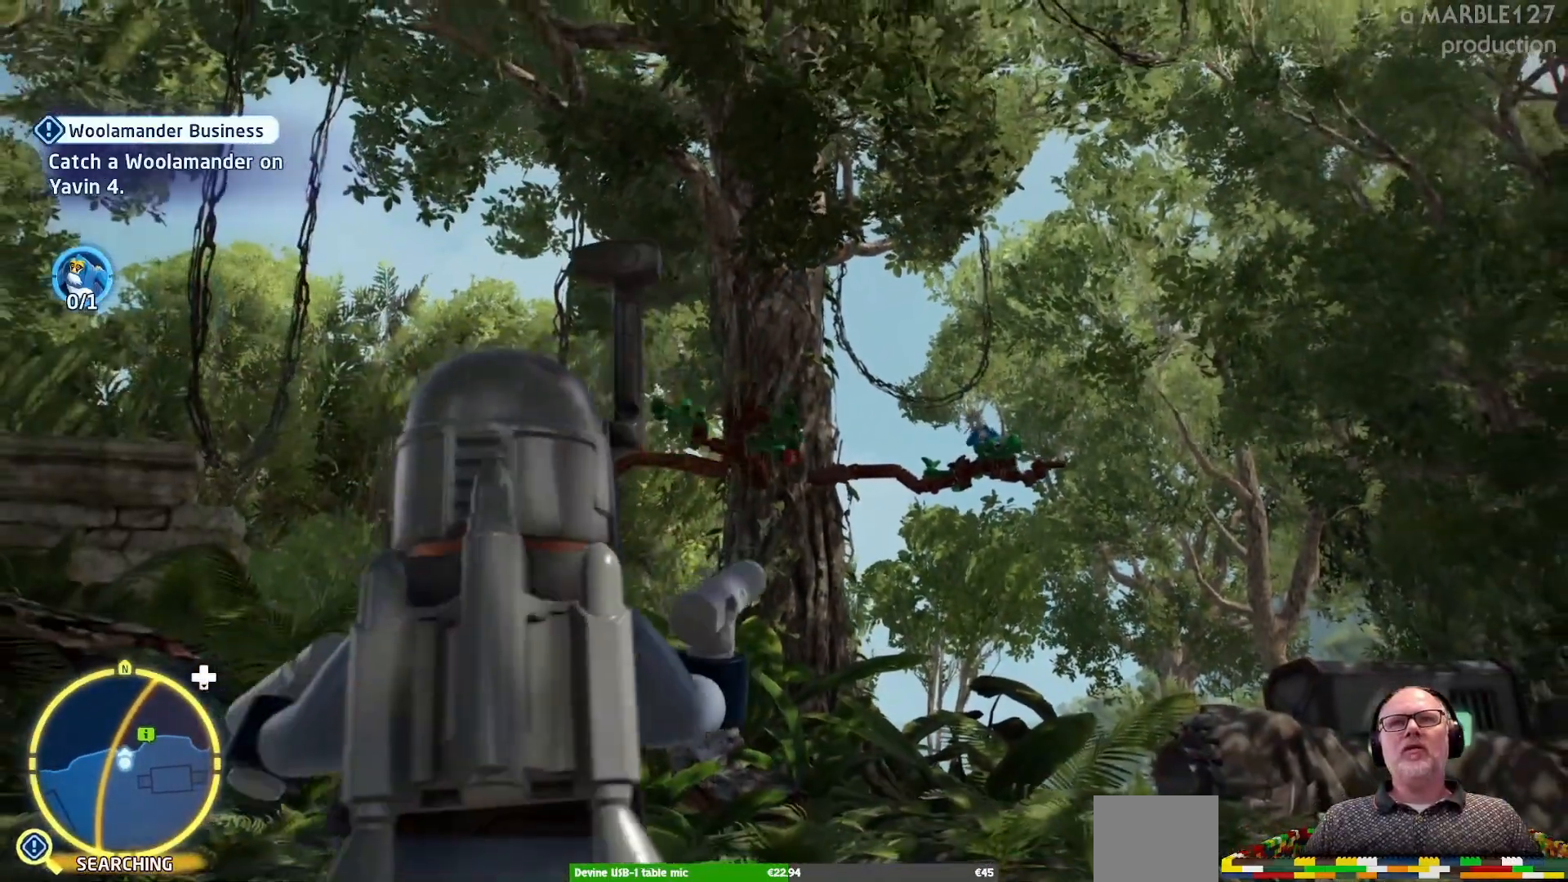
{"buttons": [], "left_stick": "center", "right_stick": "center", "events": []}
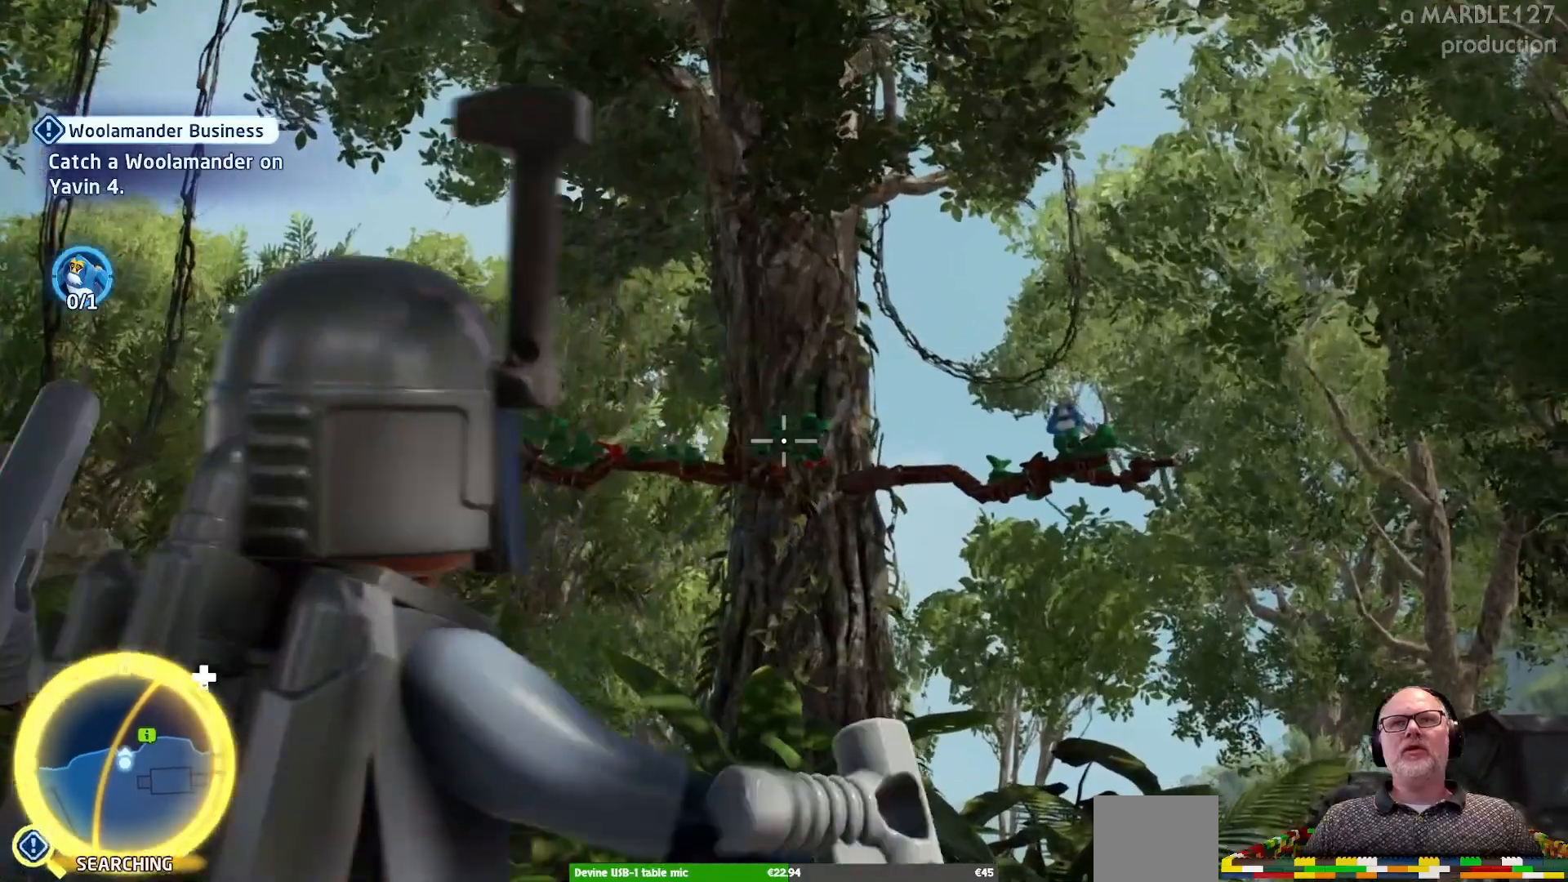
{"buttons": [], "left_stick": "center", "right_stick": "center", "events": [[233, "right_stick", "right"], [433, "right_stick", "center"]]}
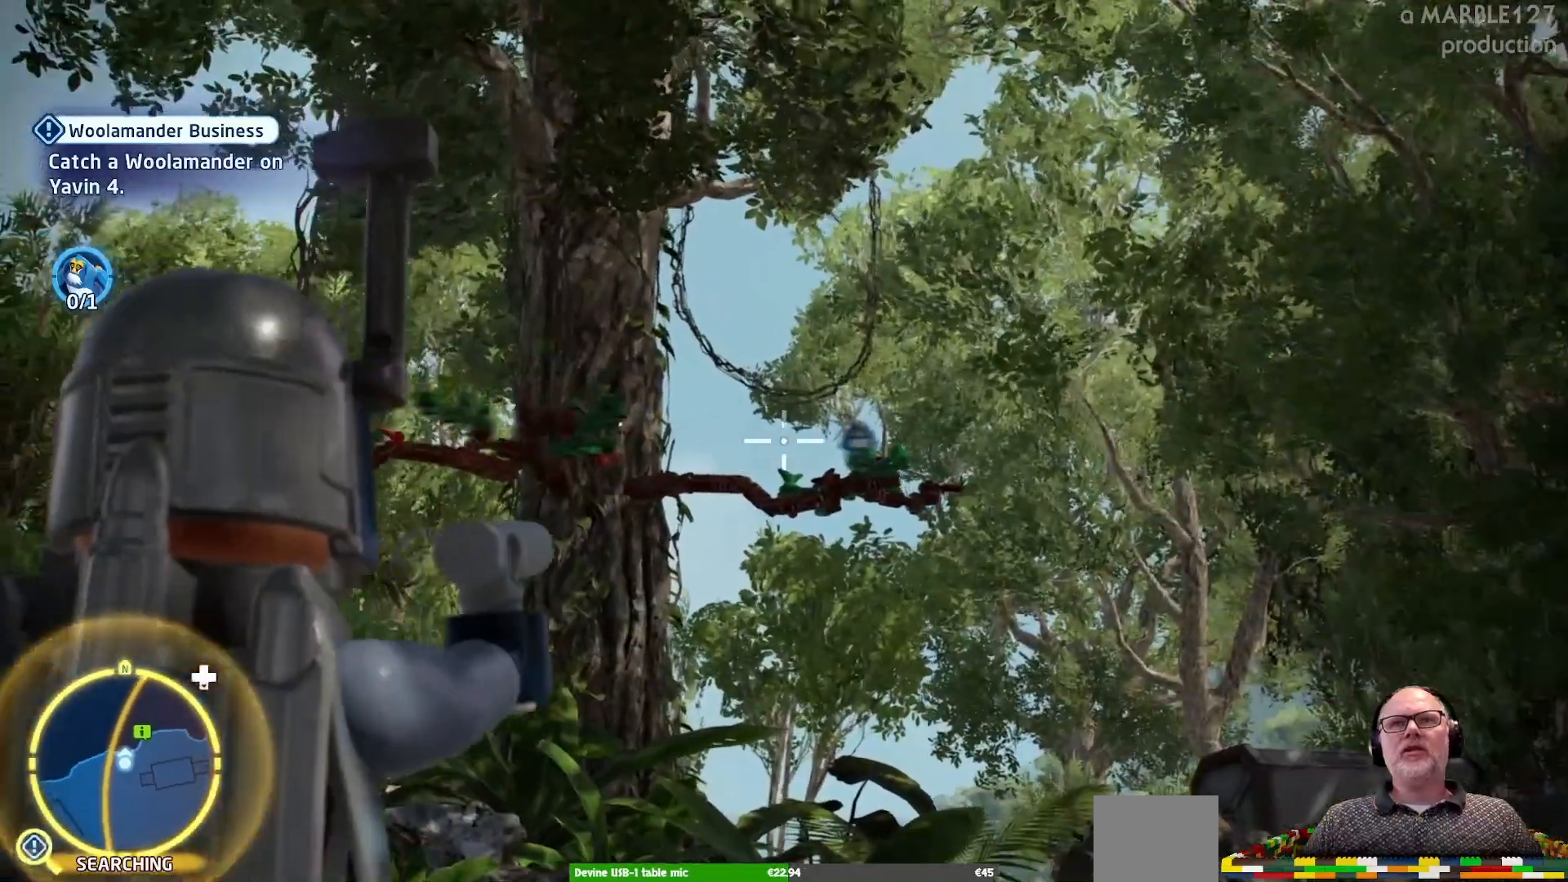
{"buttons": [], "left_stick": "center", "right_stick": "center", "events": [[300, "right_stick", "right"], [400, "right_stick", "center"]]}
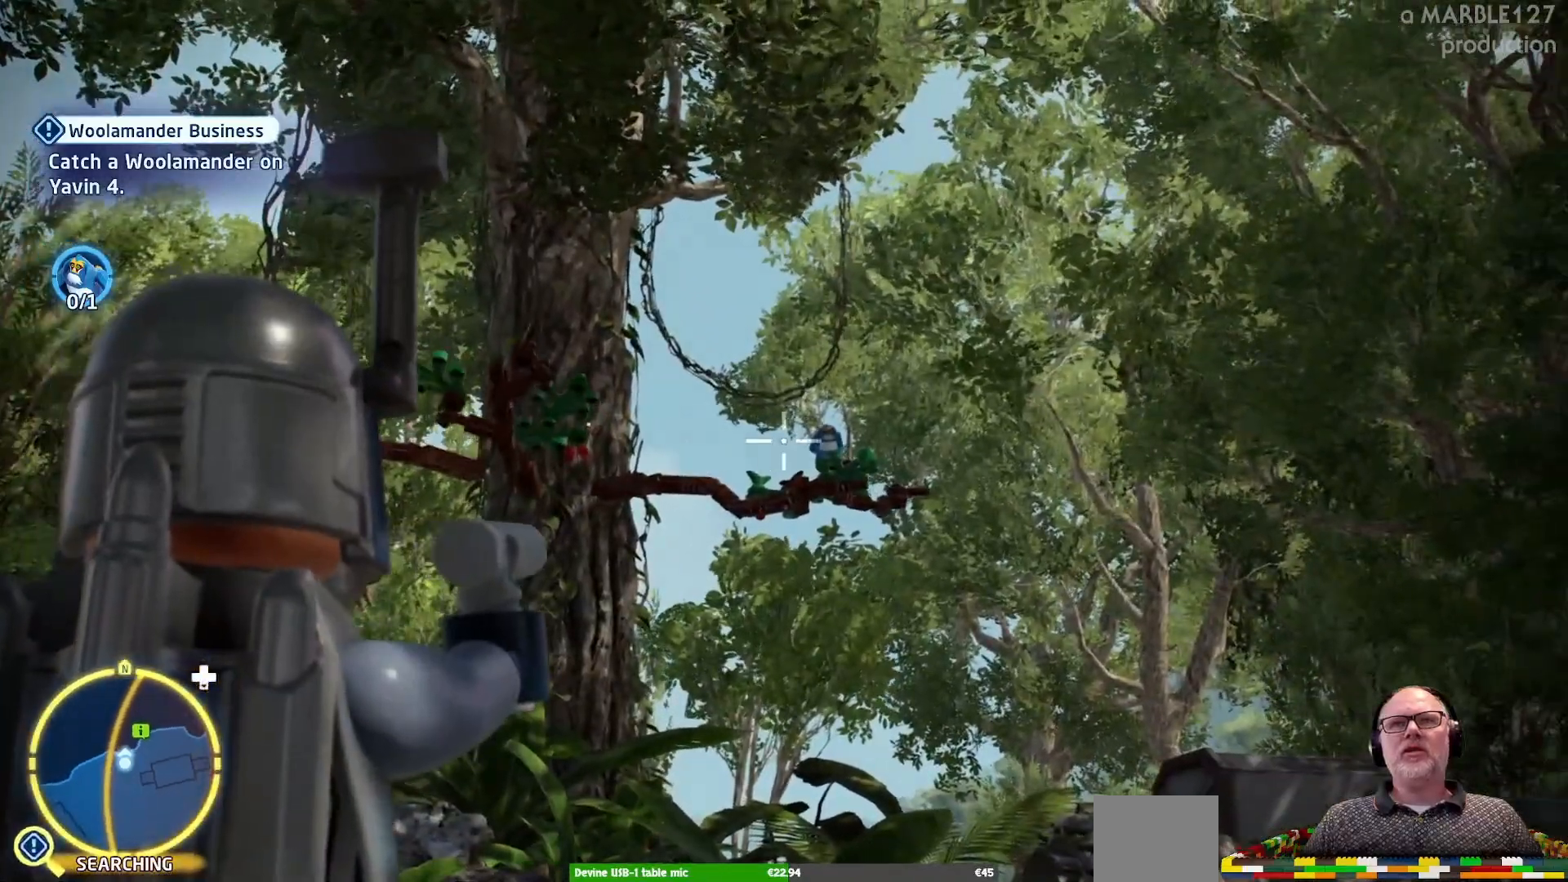
{"buttons": [], "left_stick": "center", "right_stick": "center", "events": []}
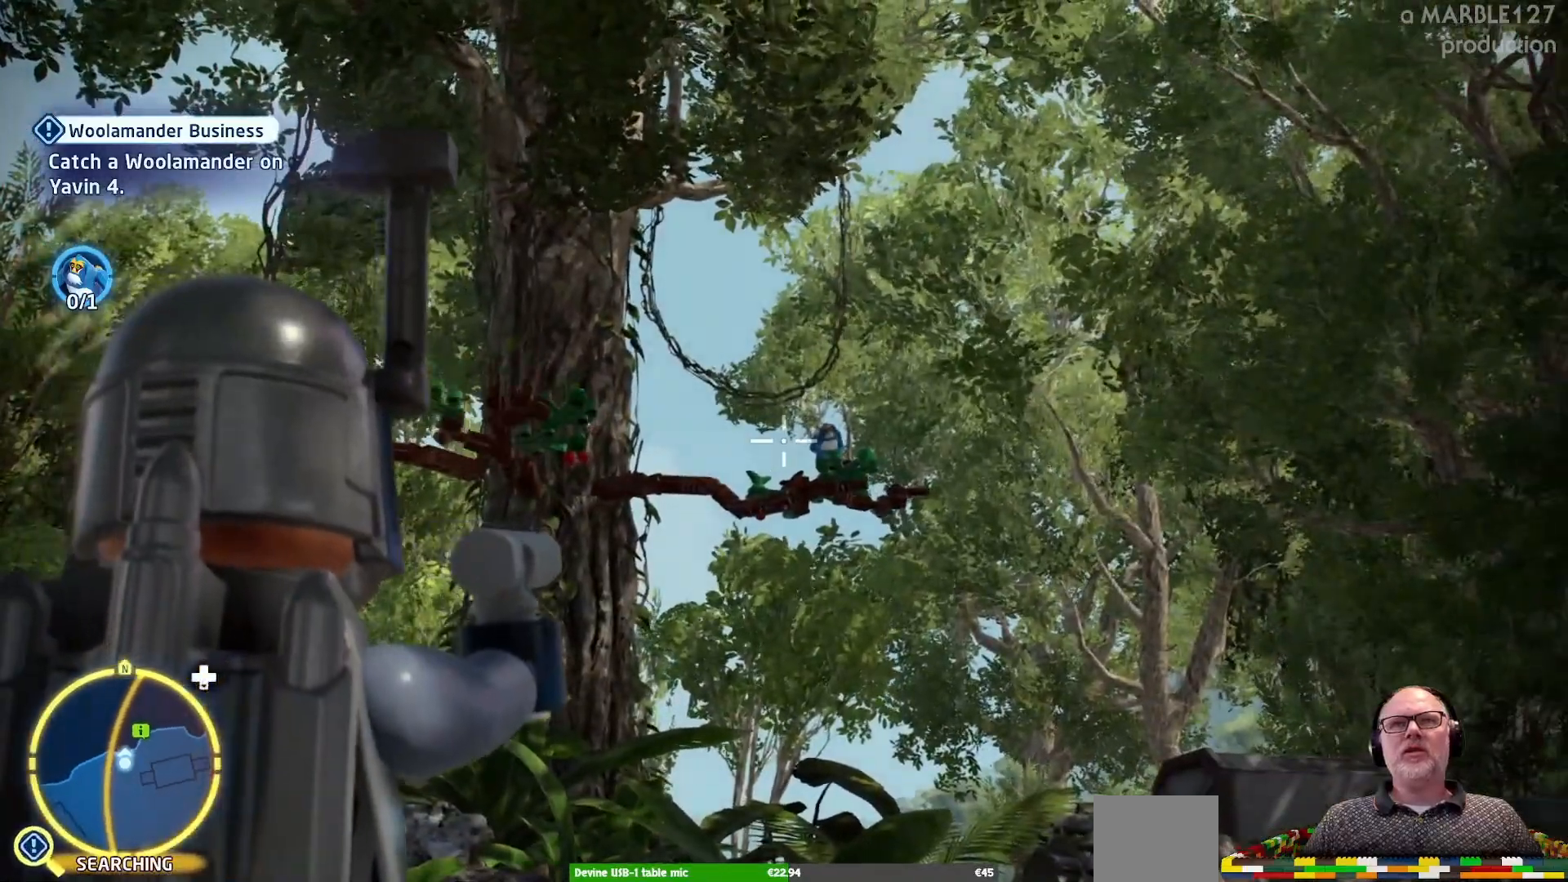
{"buttons": [], "left_stick": "center", "right_stick": "center", "events": [[67, "right_stick", "down-right"], [167, "right_stick", "center"]]}
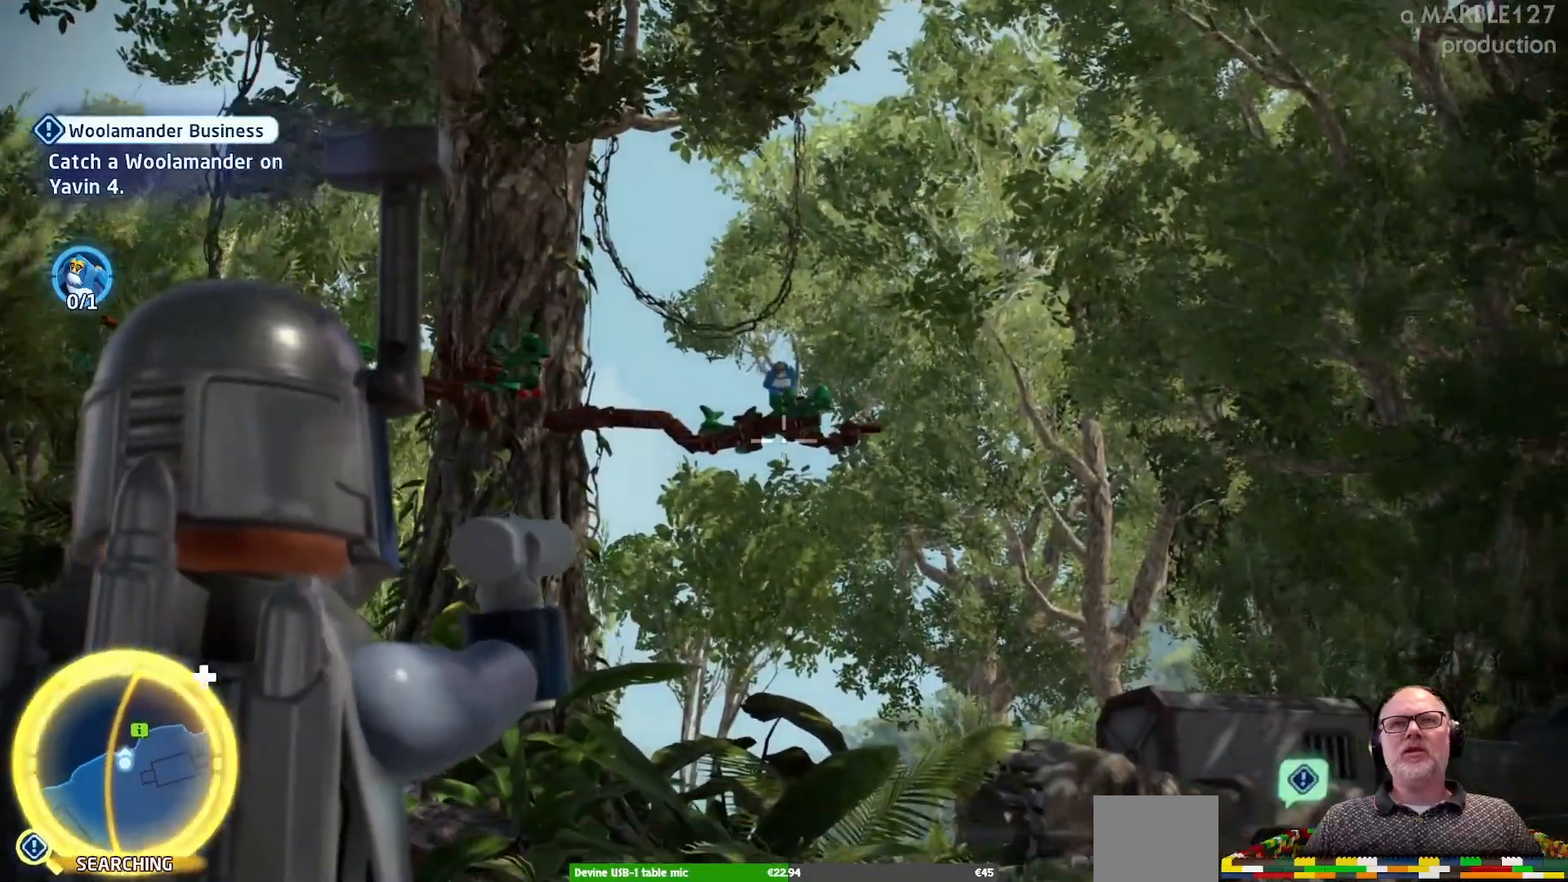
{"buttons": [], "left_stick": "center", "right_stick": "center", "events": []}
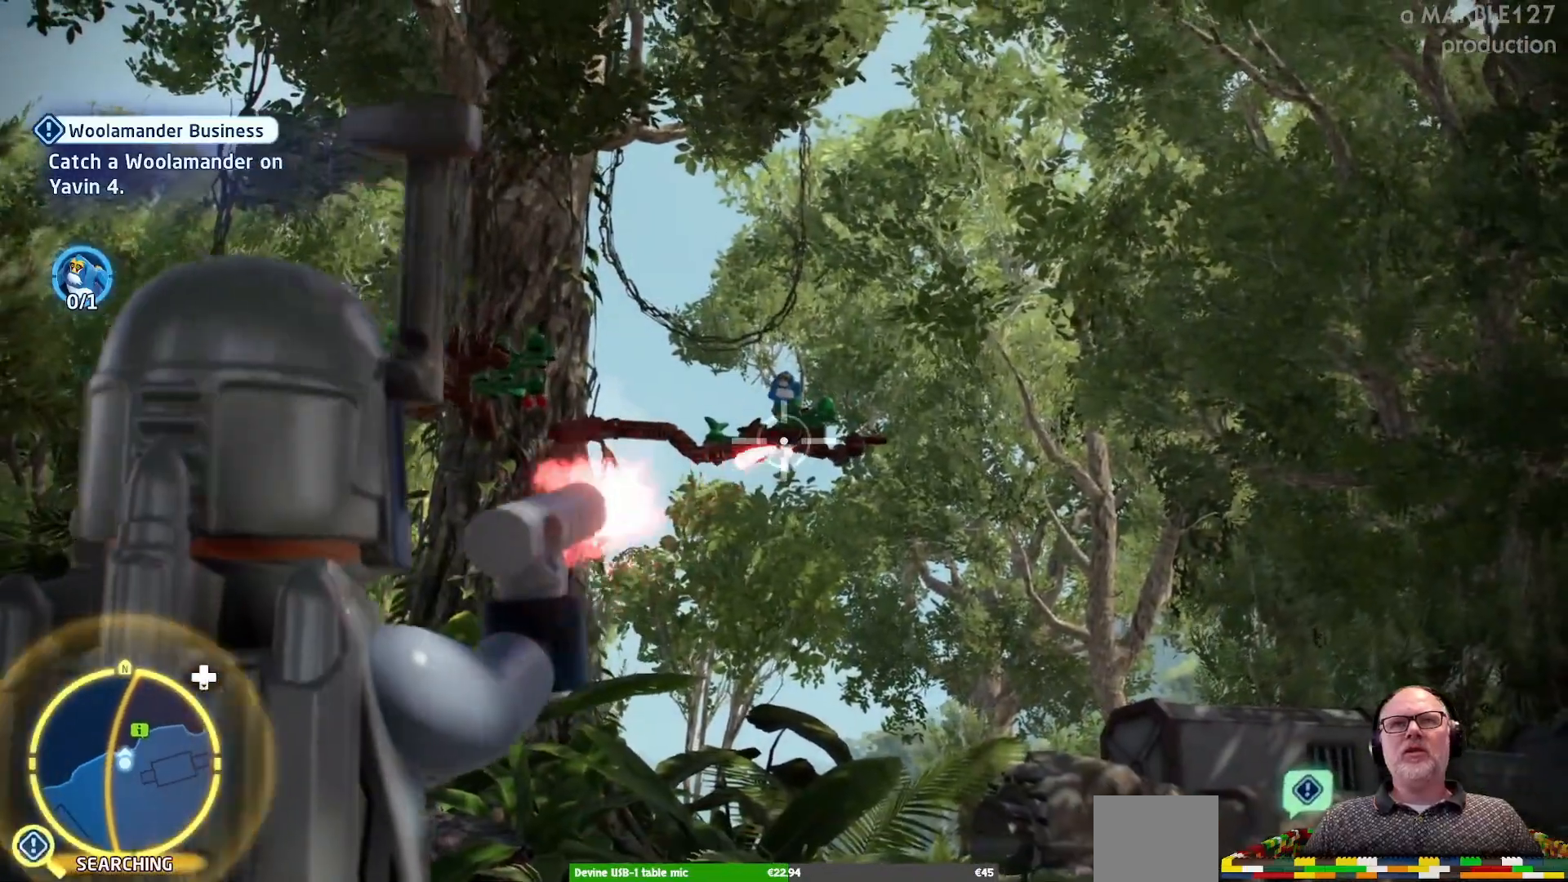
{"buttons": [], "left_stick": "center", "right_stick": "center", "events": []}
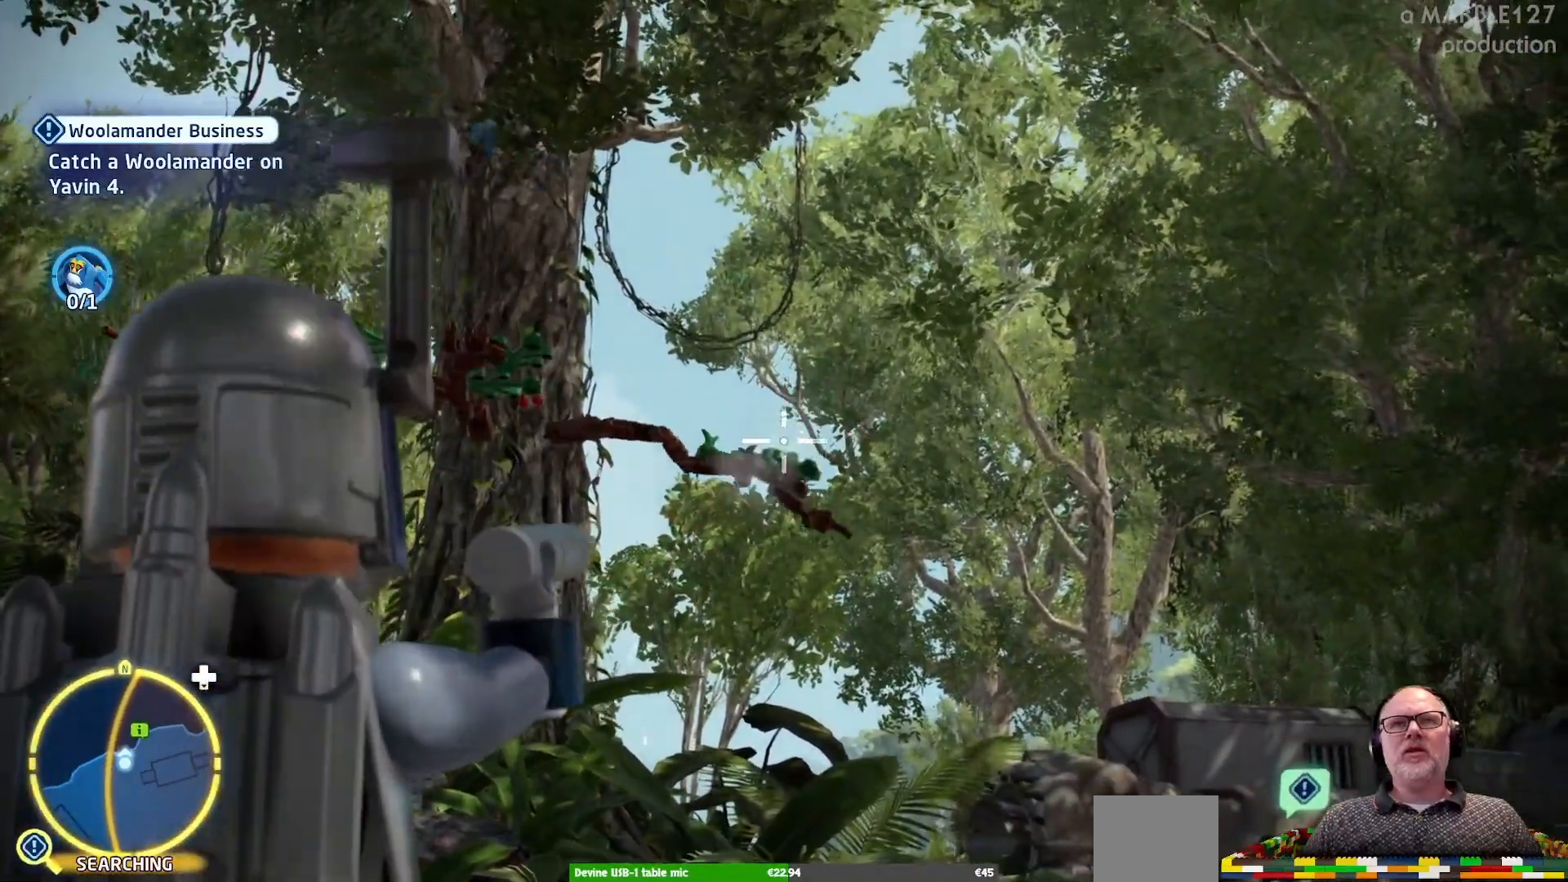
{"buttons": [], "left_stick": "center", "right_stick": "center", "events": [[167, "right_stick", "left"], [267, "right_stick", "down-left"], [467, "right_stick", "center"]]}
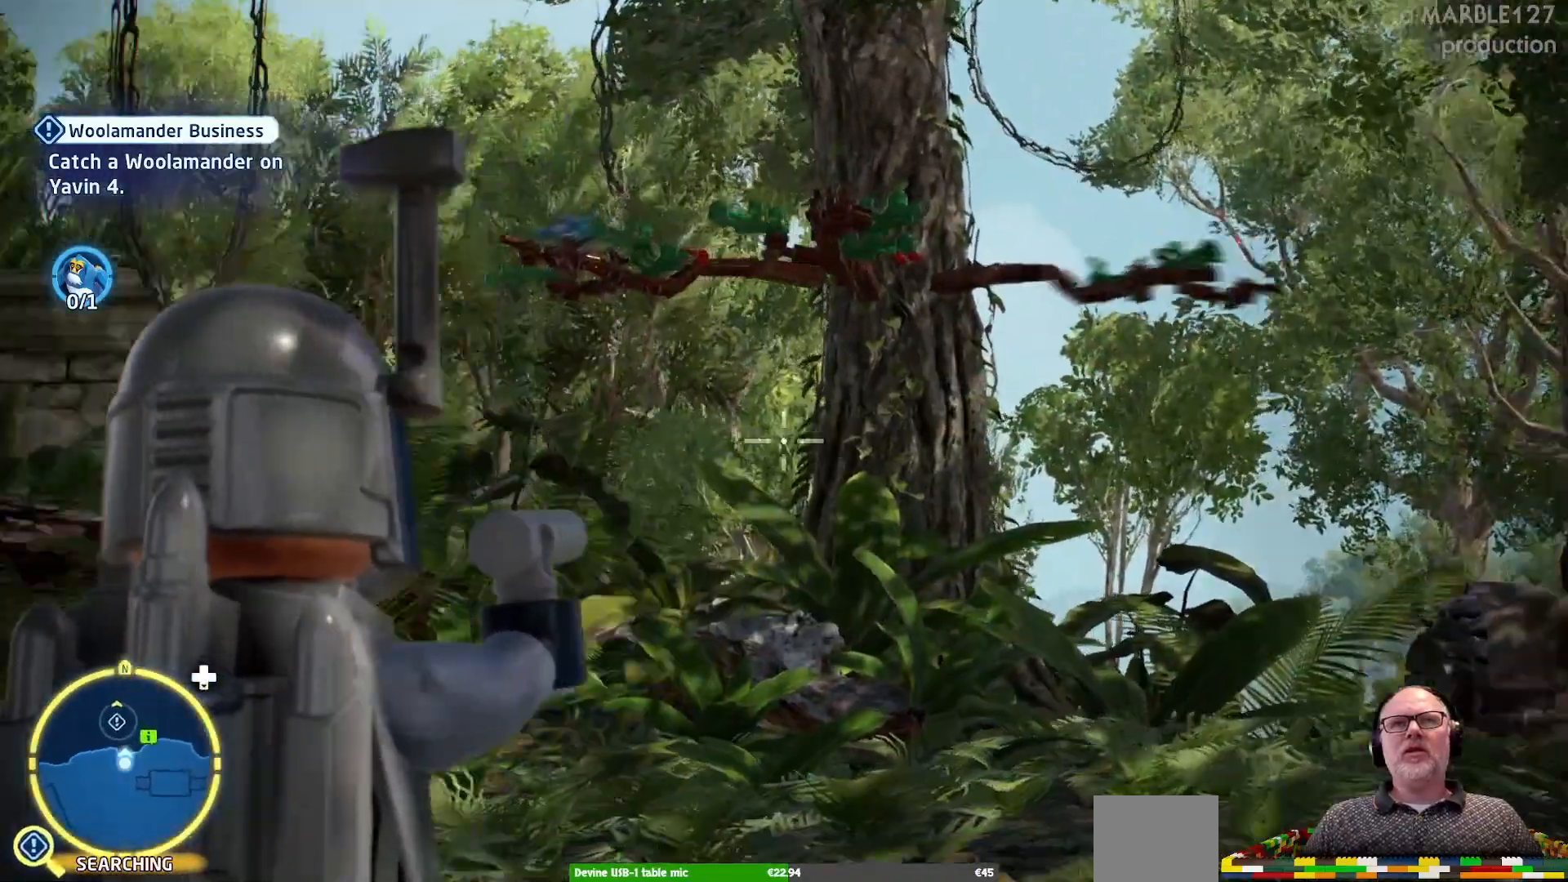
{"buttons": [], "left_stick": "center", "right_stick": "center", "events": [[267, "right_stick", "left"], [433, "right_stick", "center"]]}
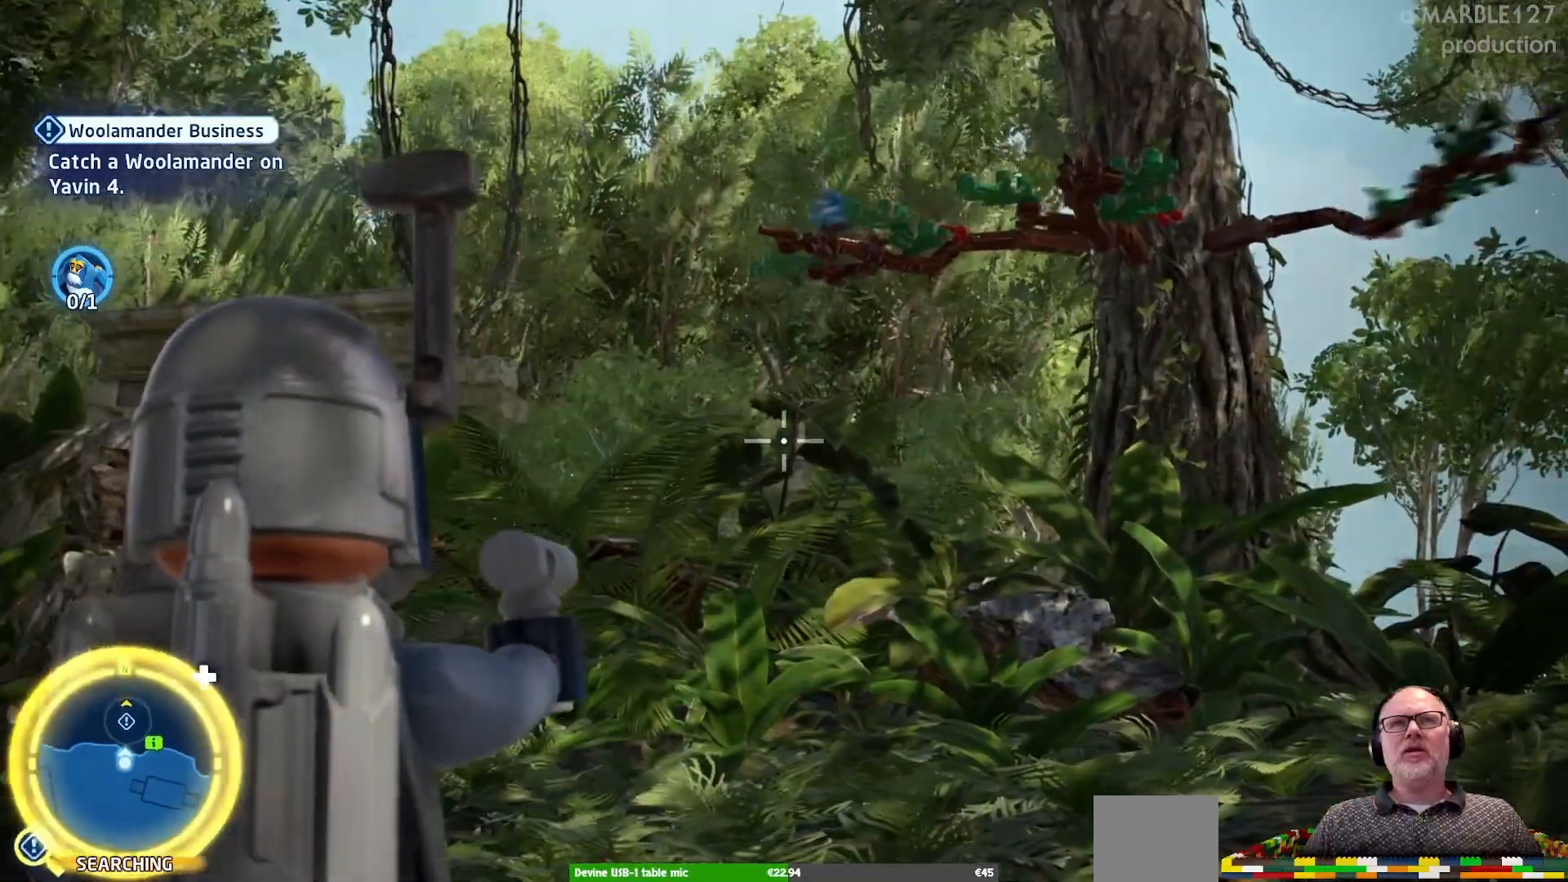
{"buttons": [], "left_stick": "center", "right_stick": "center", "events": [[200, "right_stick", "up"], [367, "right_stick", "center"]]}
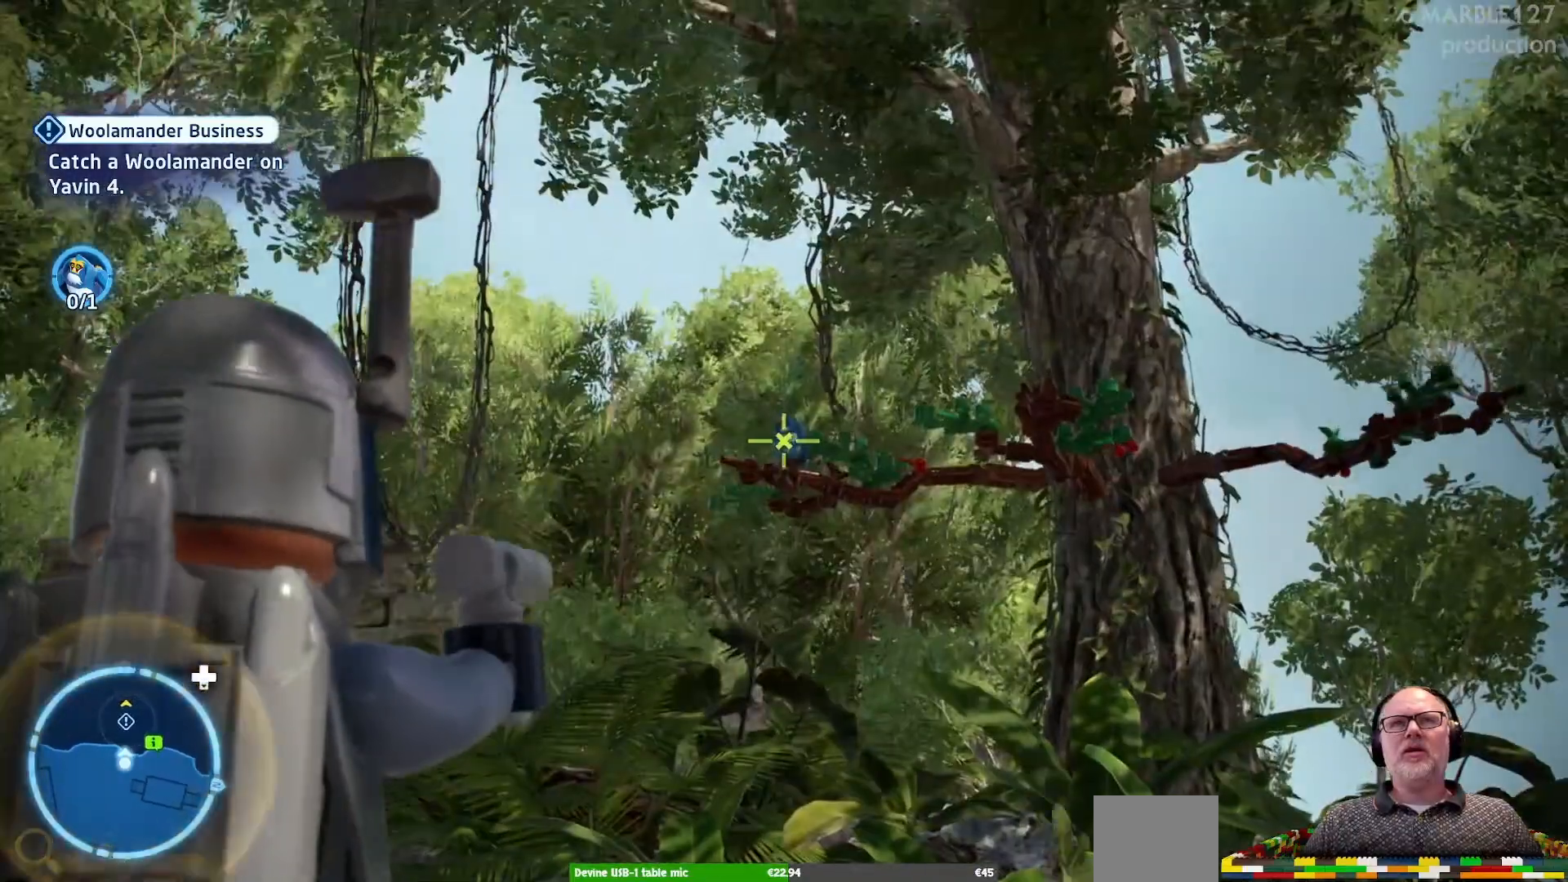
{"buttons": [], "left_stick": "center", "right_stick": "center", "events": []}
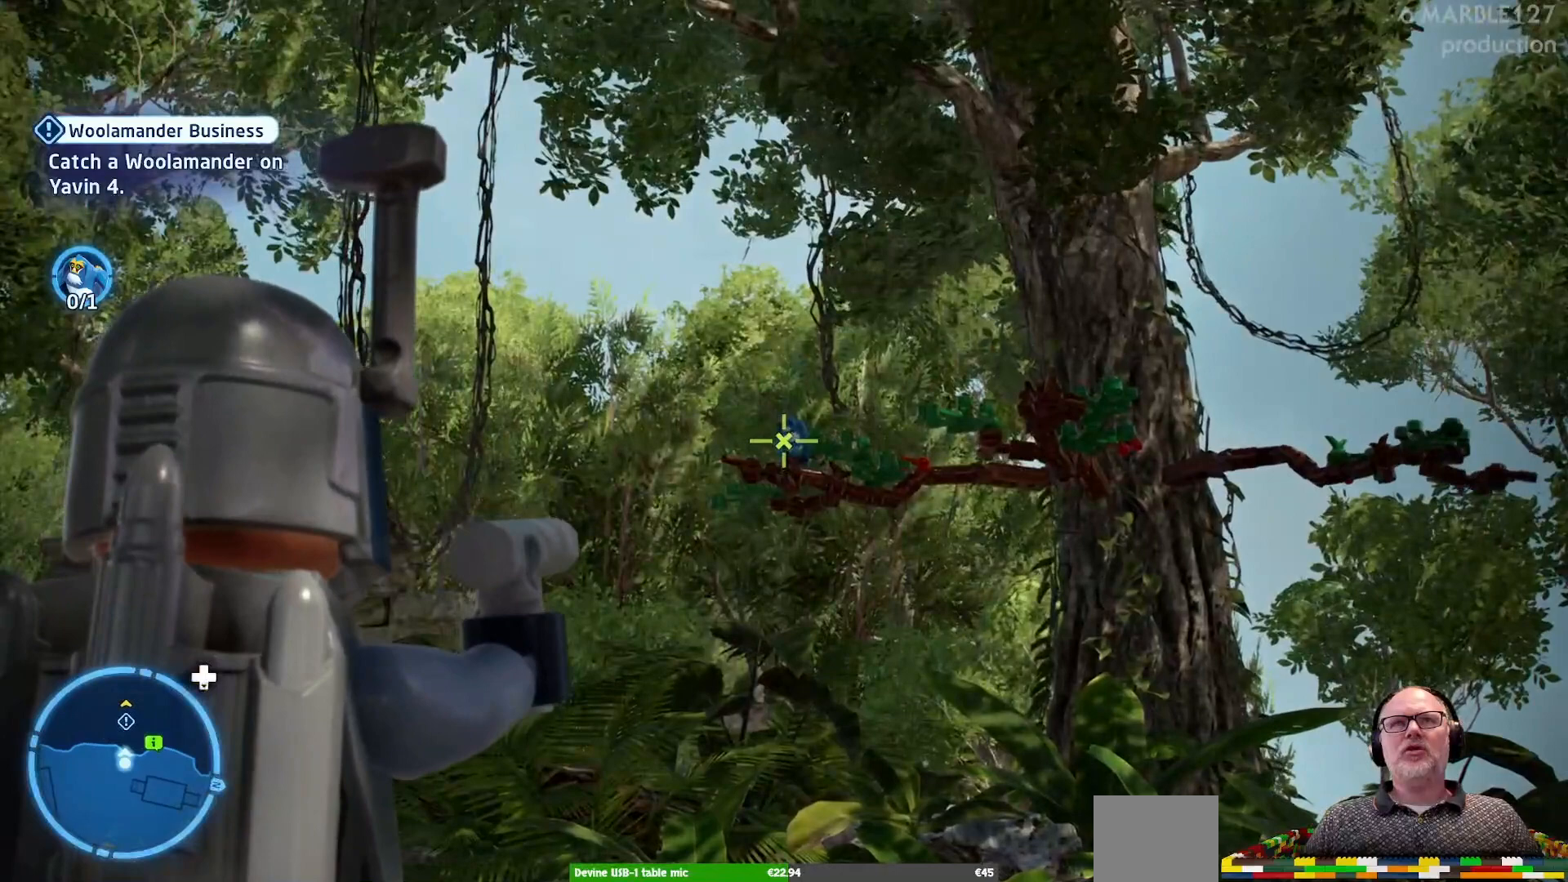
{"buttons": [], "left_stick": "center", "right_stick": "center", "events": [[167, "right_stick", "down-right"], [300, "right_stick", "center"]]}
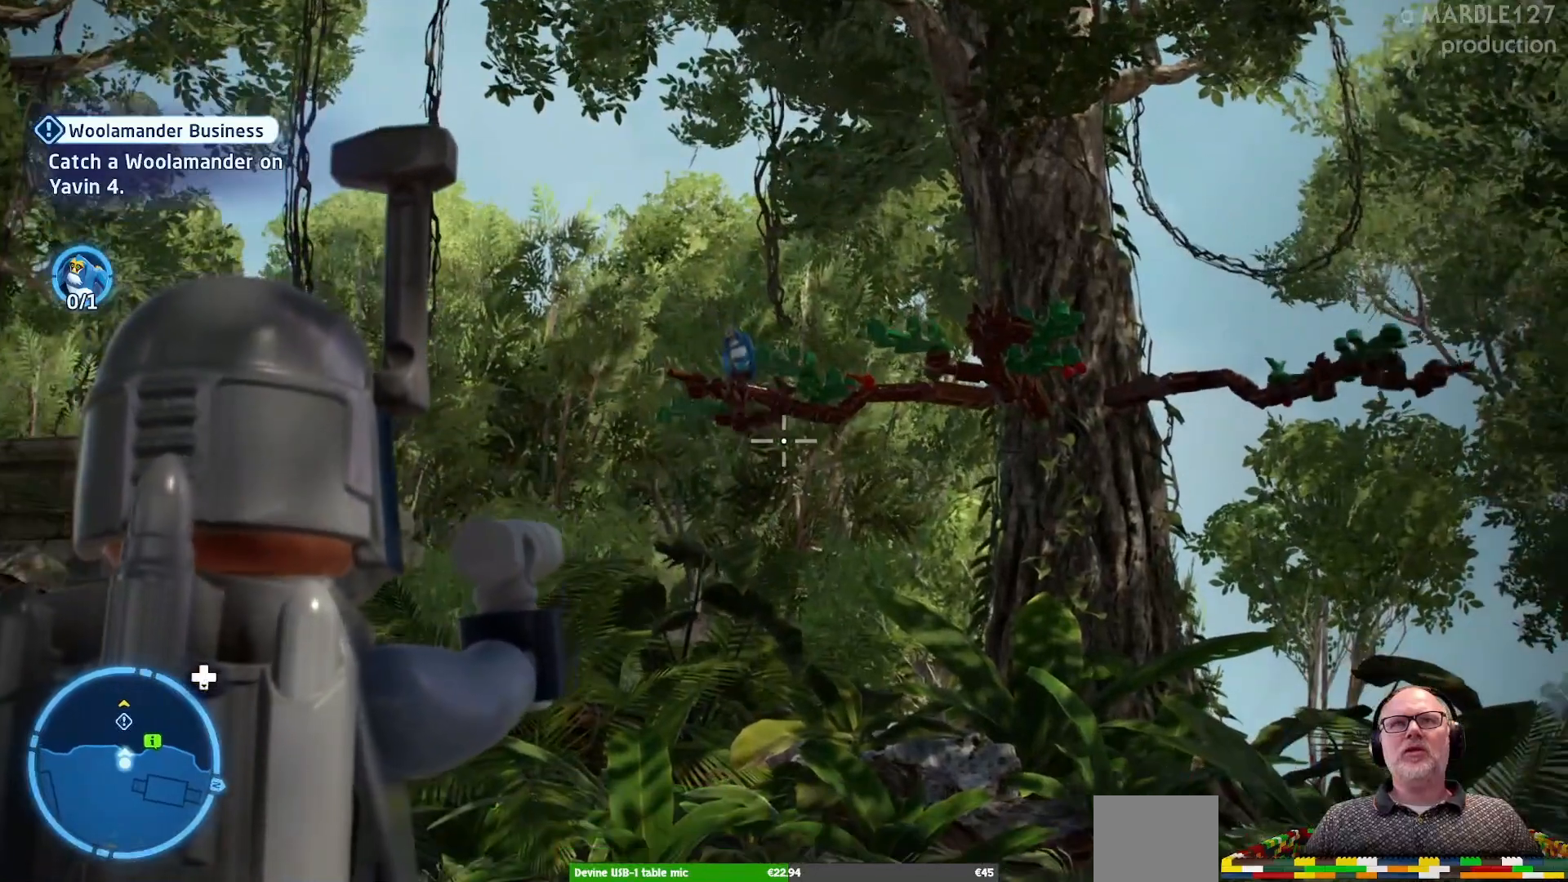
{"buttons": [], "left_stick": "center", "right_stick": "center", "events": []}
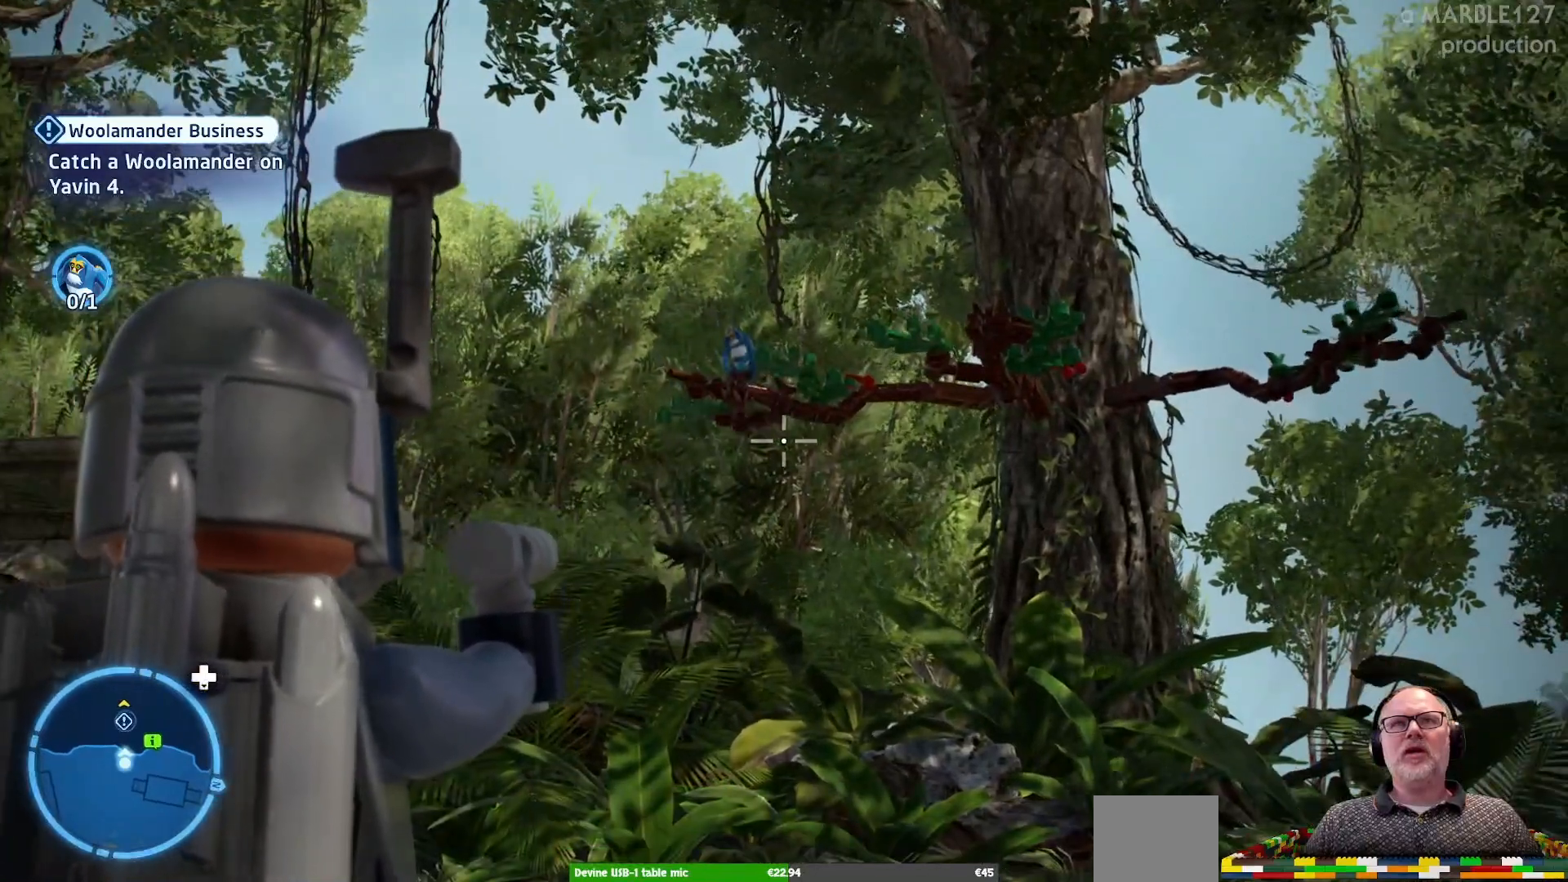
{"buttons": [], "left_stick": "center", "right_stick": "center", "events": []}